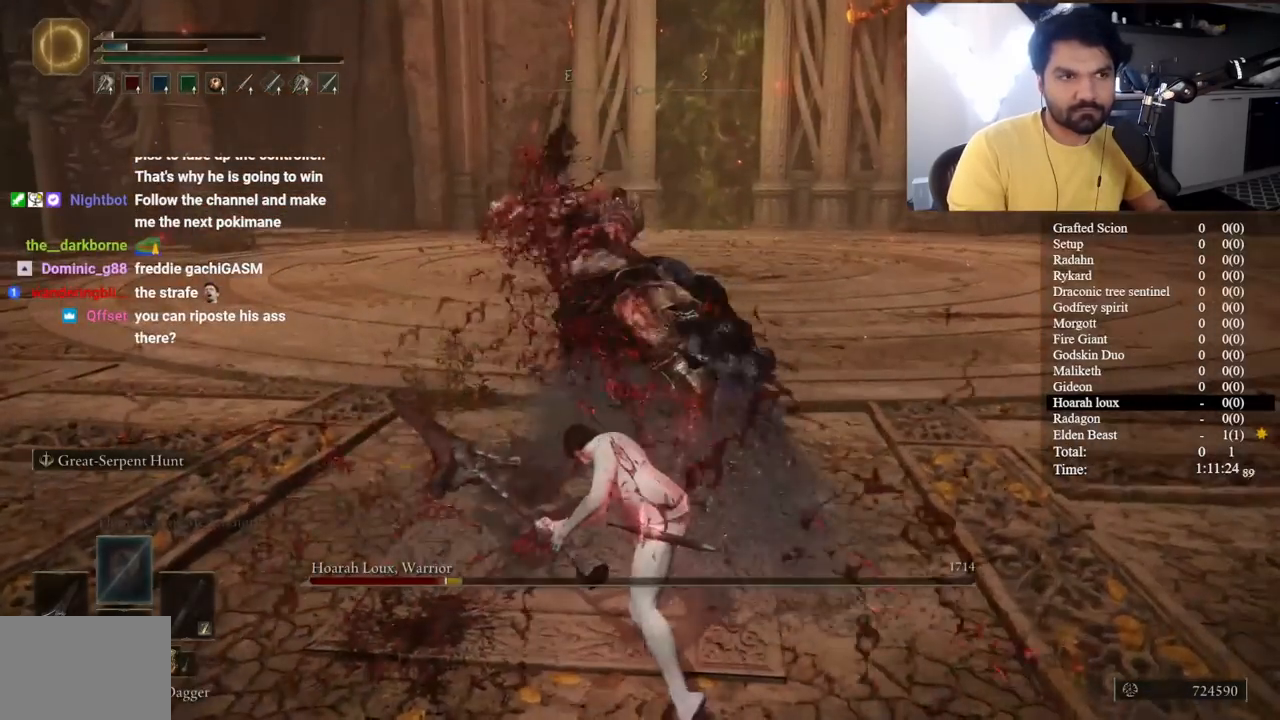
Gameplay with a controller (Xbox layout); each line is a JSON object with the inputs held at the frame after it (dt_ms = milliseconds from this image to that frame). "button_events" lists button changes between this image and that frame as [ms after this image, input, new state], when the widget could be followed in between (sticks are given only as held states). Not read: L1 R1 START.
{"dt_ms": 500, "buttons": ["R2"], "left_stick": "up", "right_stick": "center", "button_events": [[217, "R2", "down"], [367, "R2", "up"], [433, "R2", "down"]]}
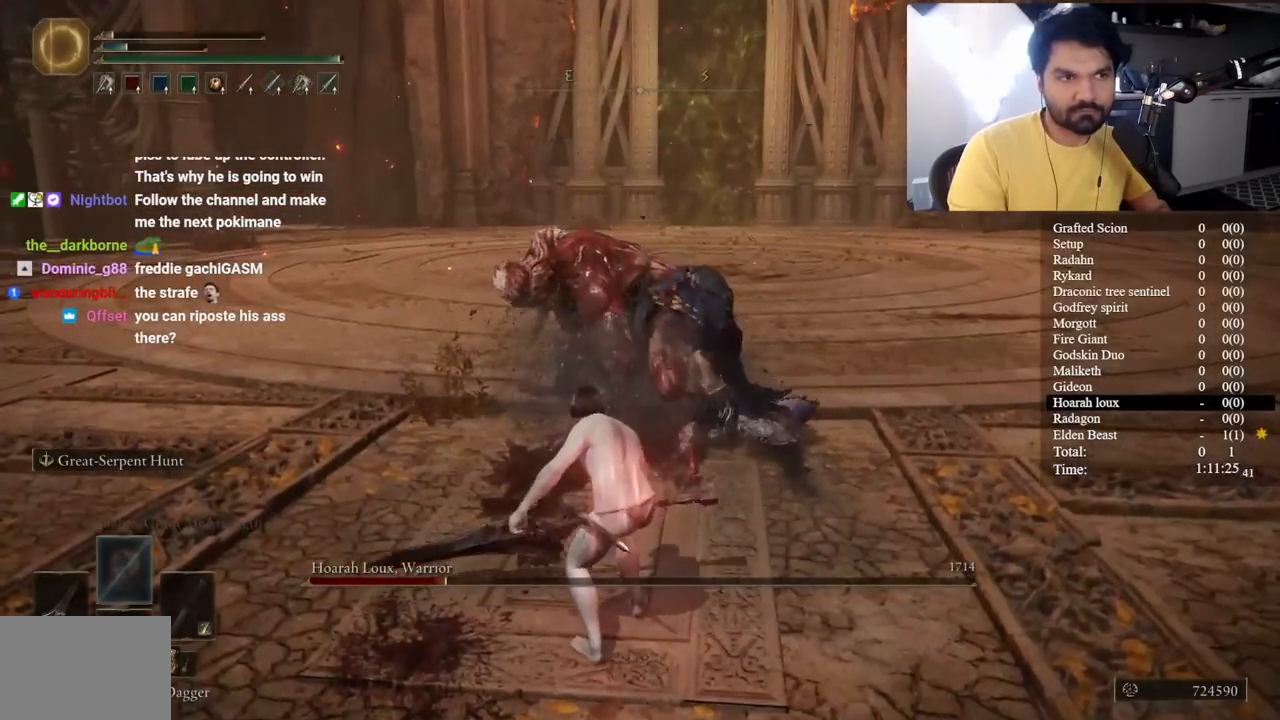
{"dt_ms": 500, "buttons": ["R2"], "left_stick": "up", "right_stick": "center", "button_events": [[67, "R2", "up"], [117, "R2", "down"], [233, "R2", "up"], [283, "R2", "down"]]}
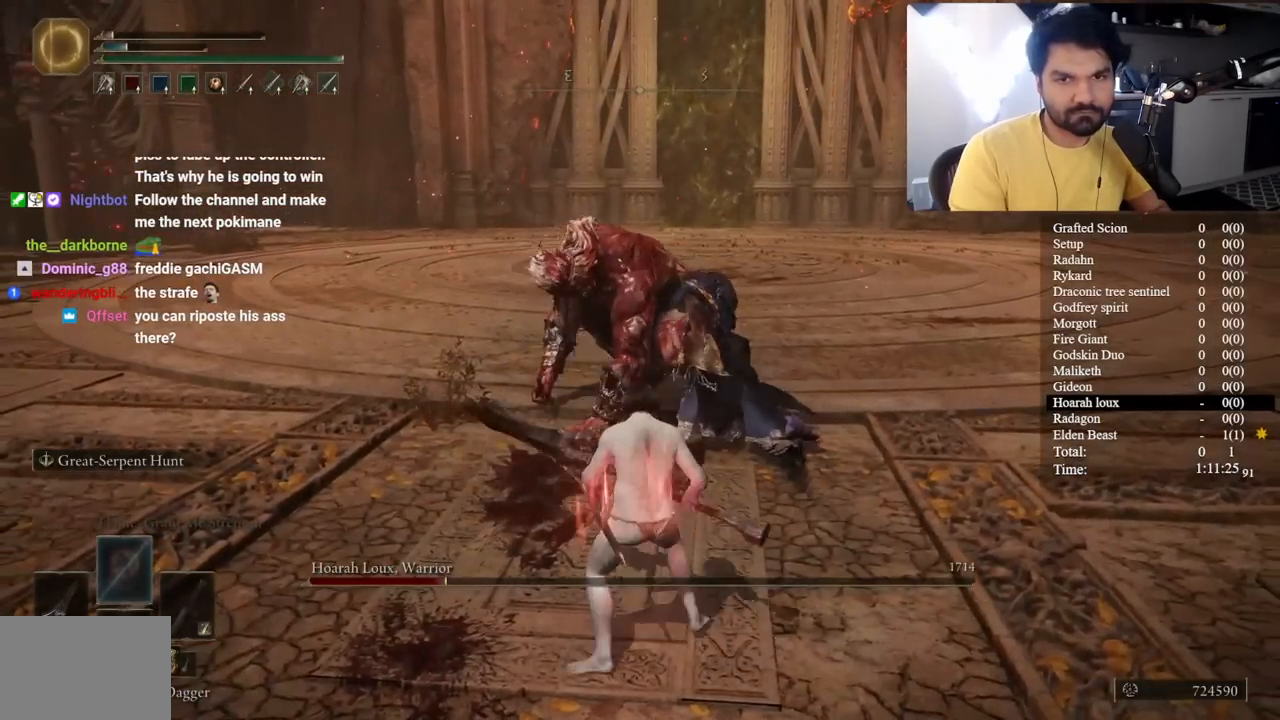
{"dt_ms": 500, "buttons": ["R2"], "left_stick": "up", "right_stick": "center", "button_events": []}
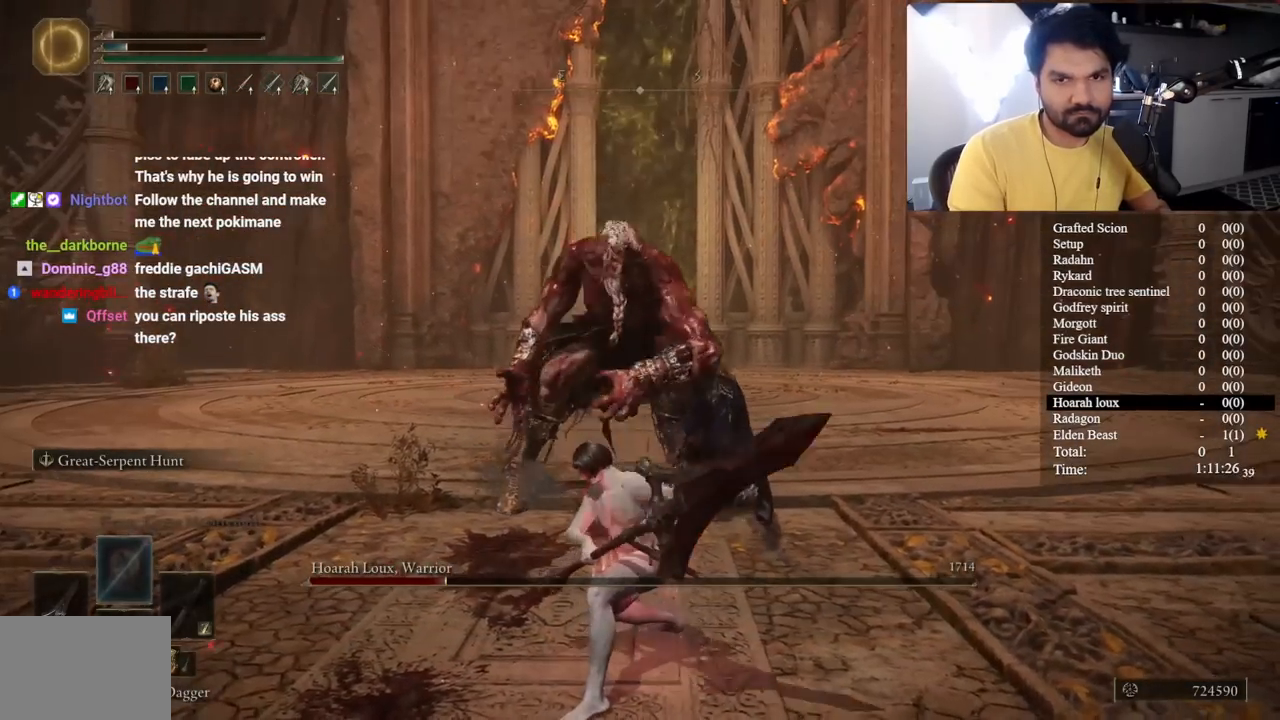
{"dt_ms": 500, "buttons": ["R2"], "left_stick": "up", "right_stick": "center", "button_events": []}
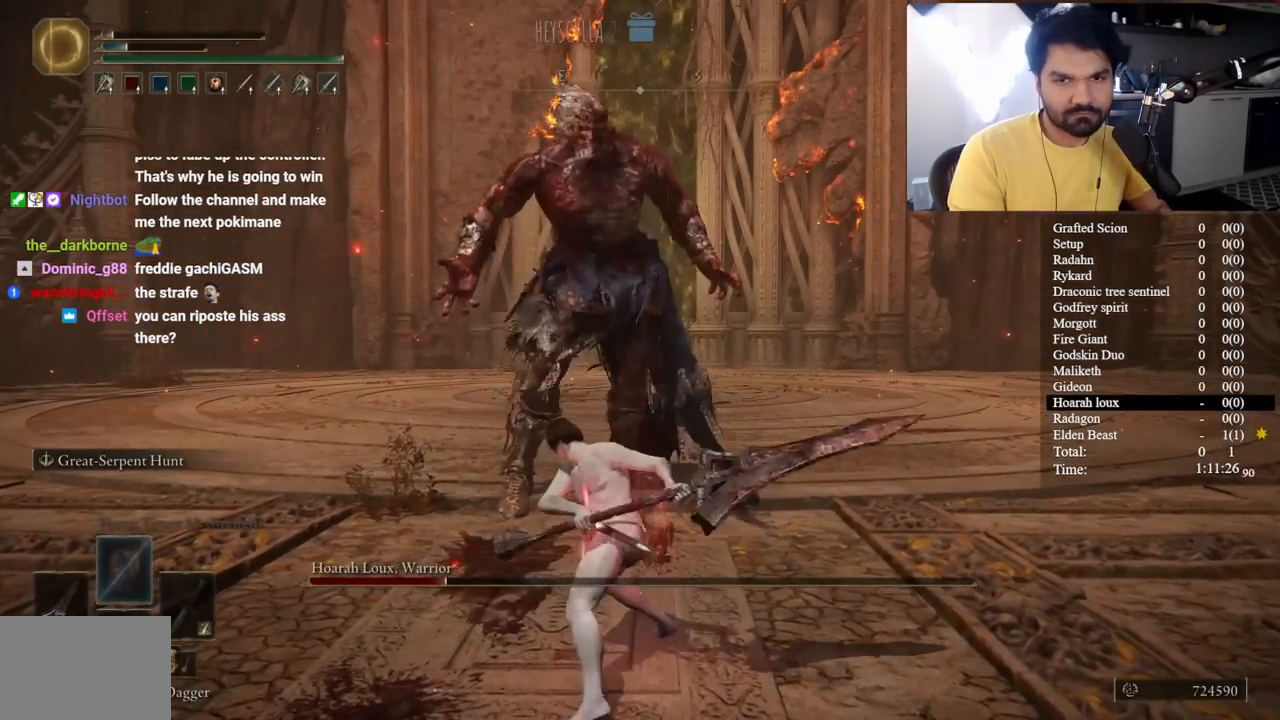
{"dt_ms": 500, "buttons": ["R2"], "left_stick": "up", "right_stick": "center", "button_events": [[317, "R2", "up"], [383, "R2", "down"]]}
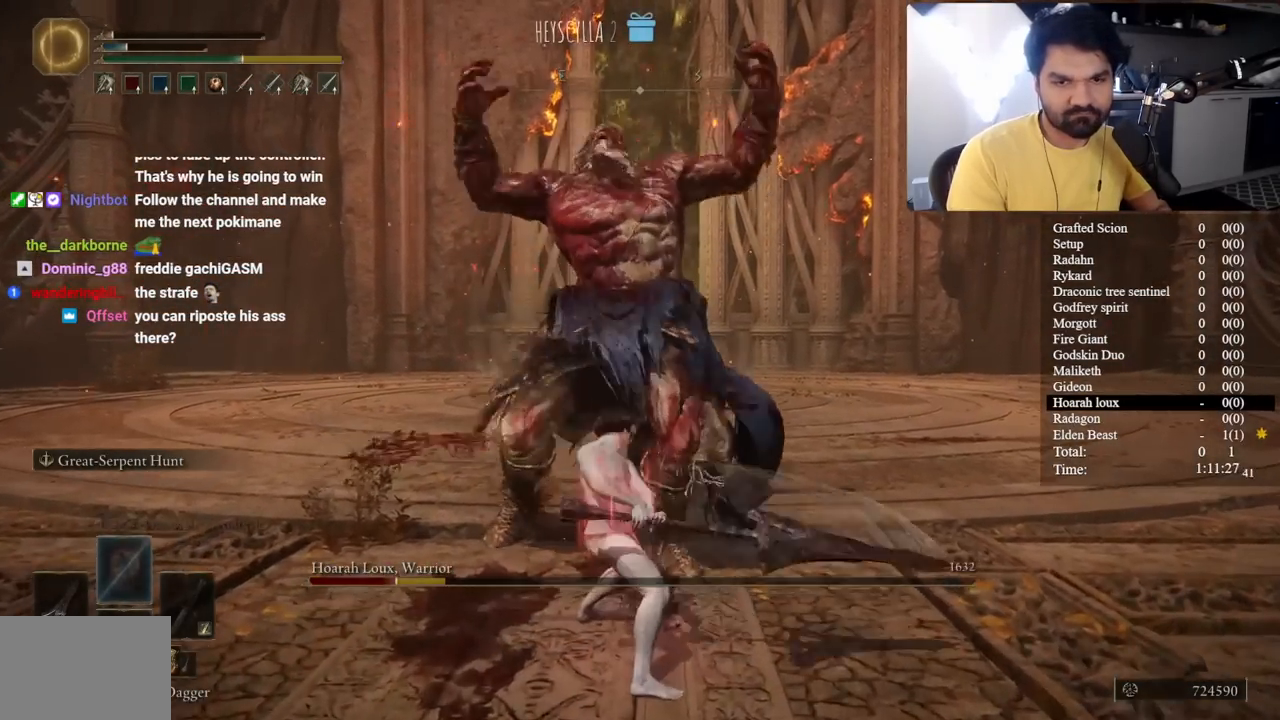
{"dt_ms": 500, "buttons": ["R2"], "left_stick": "up", "right_stick": "center", "button_events": [[100, "R3", "down"], [183, "R3", "up"]]}
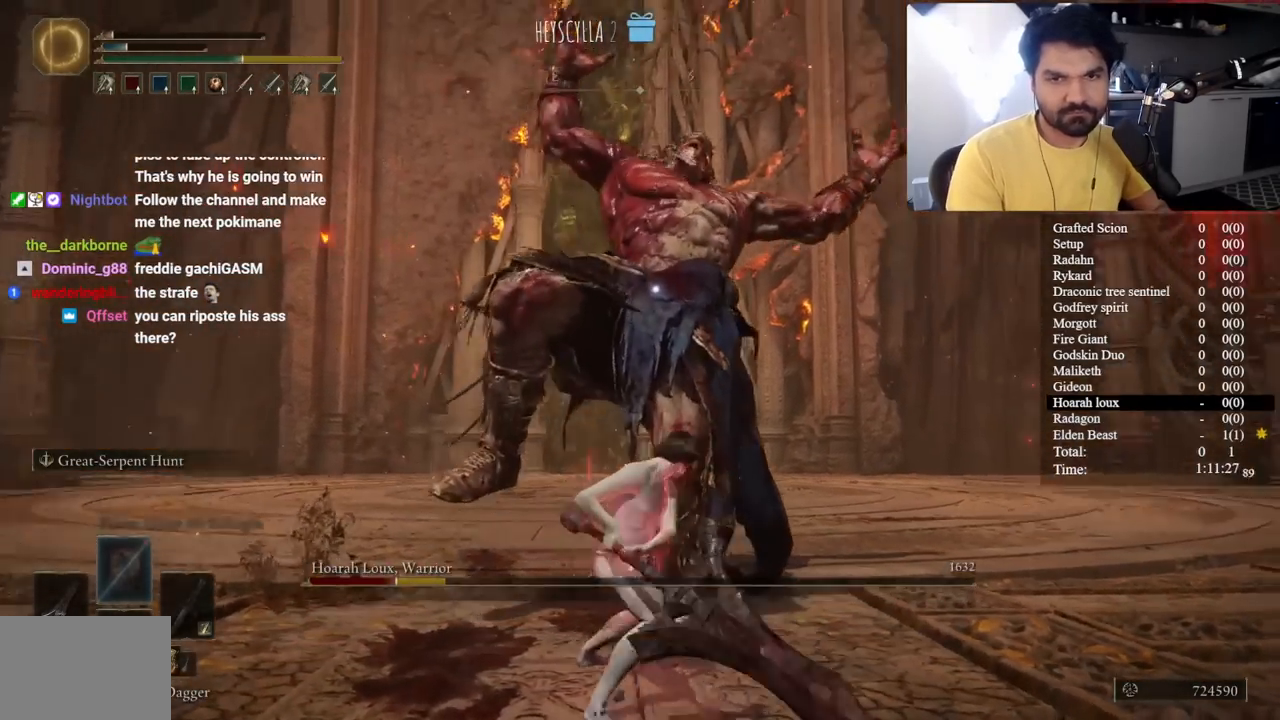
{"dt_ms": 500, "buttons": ["R2"], "left_stick": "up", "right_stick": "center", "button_events": []}
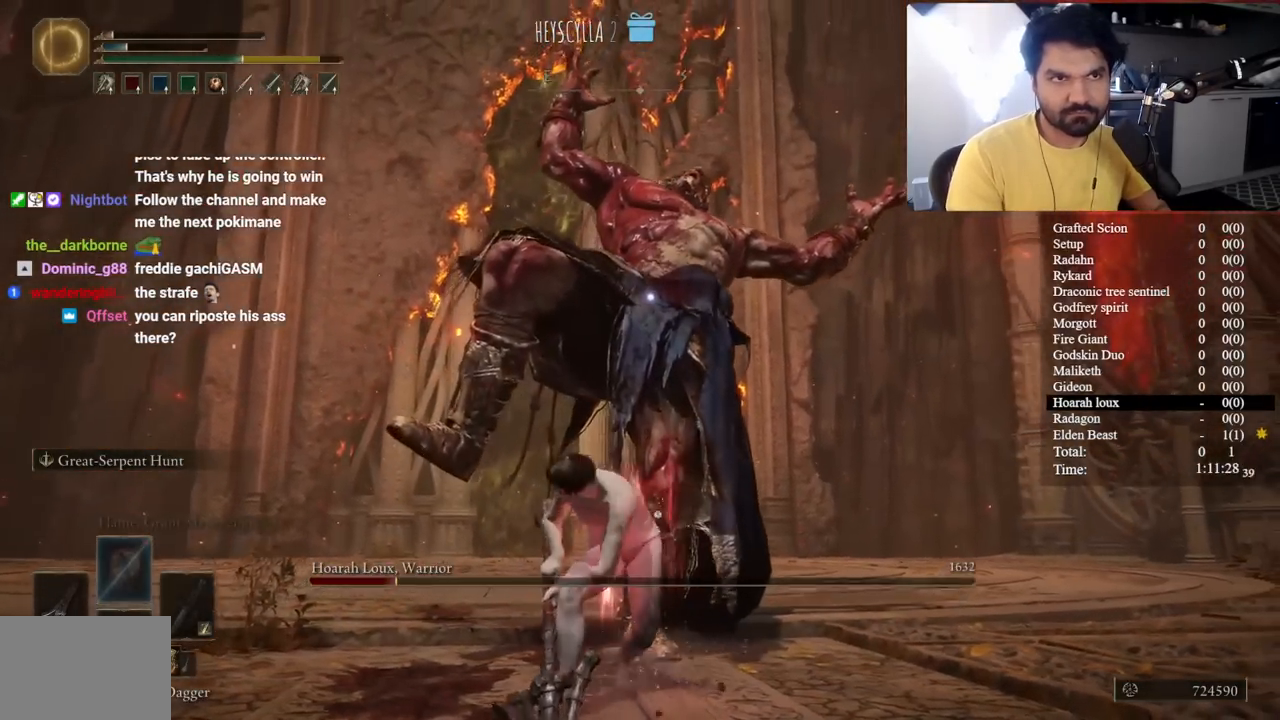
{"dt_ms": 500, "buttons": ["R2"], "left_stick": "down", "right_stick": "center", "button_events": []}
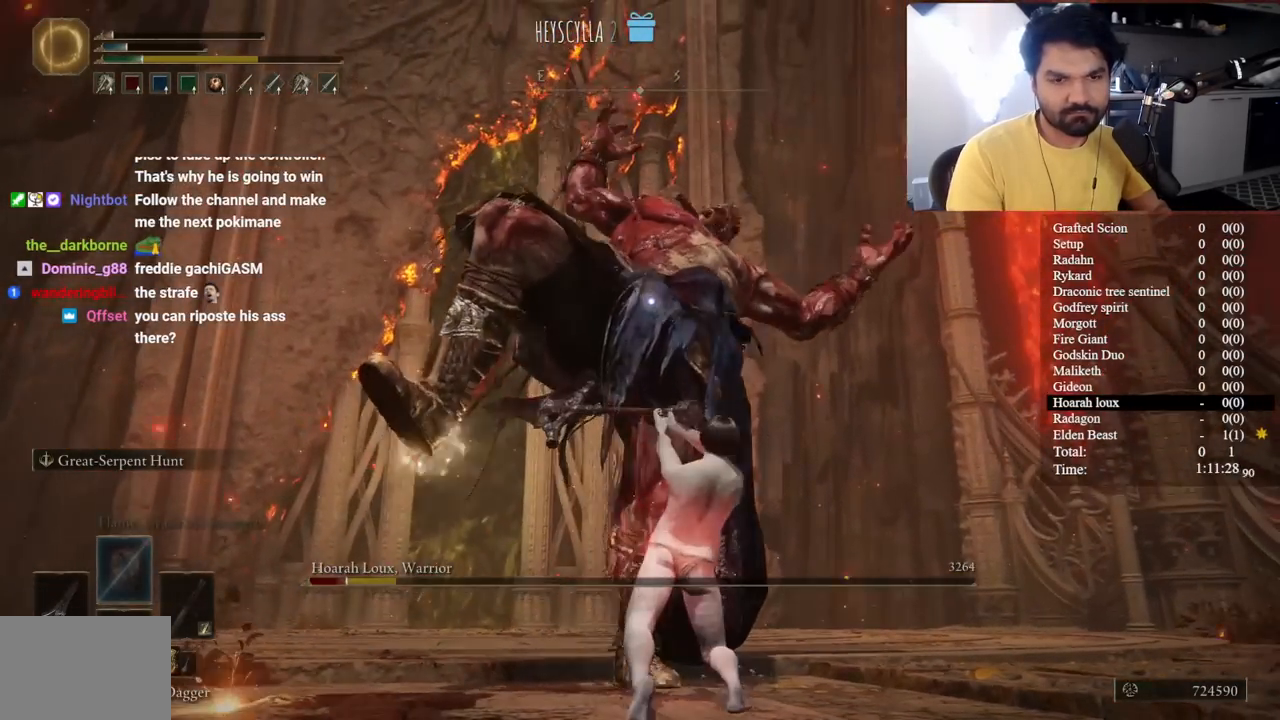
{"dt_ms": 500, "buttons": [], "left_stick": "down", "right_stick": "center", "button_events": [[133, "R2", "up"]]}
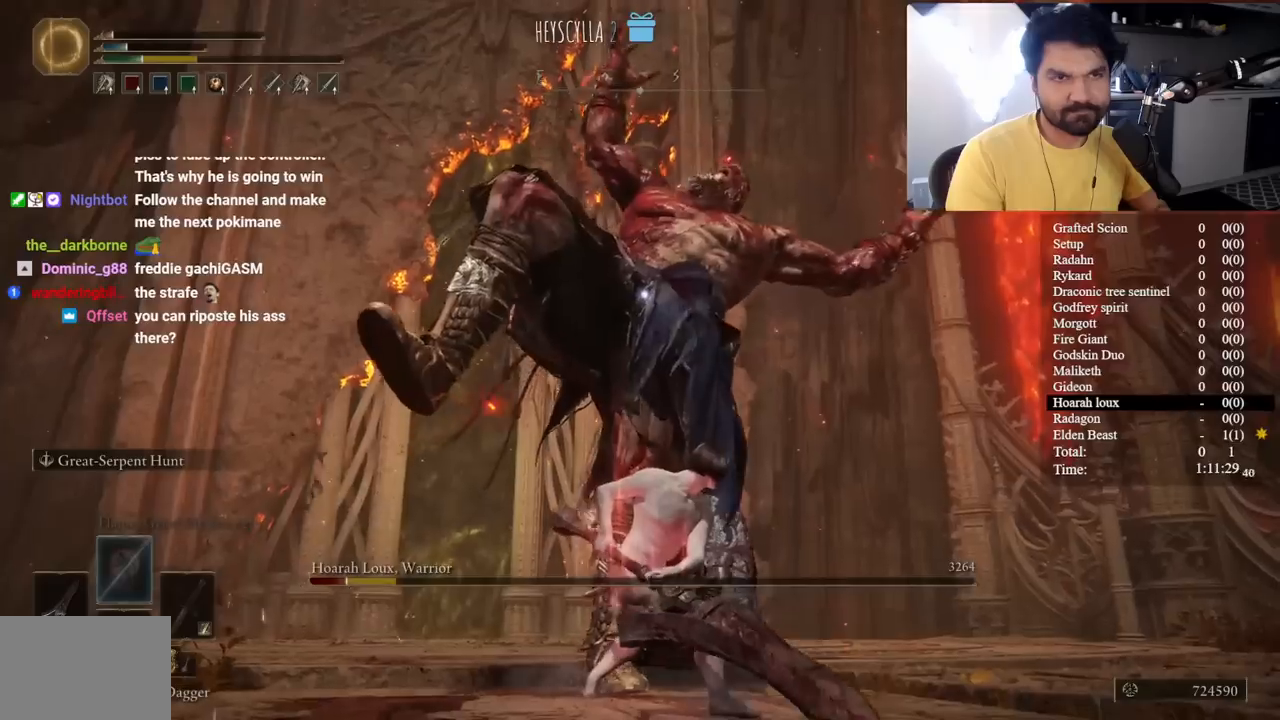
{"dt_ms": 500, "buttons": [], "left_stick": "down", "right_stick": "center", "button_events": []}
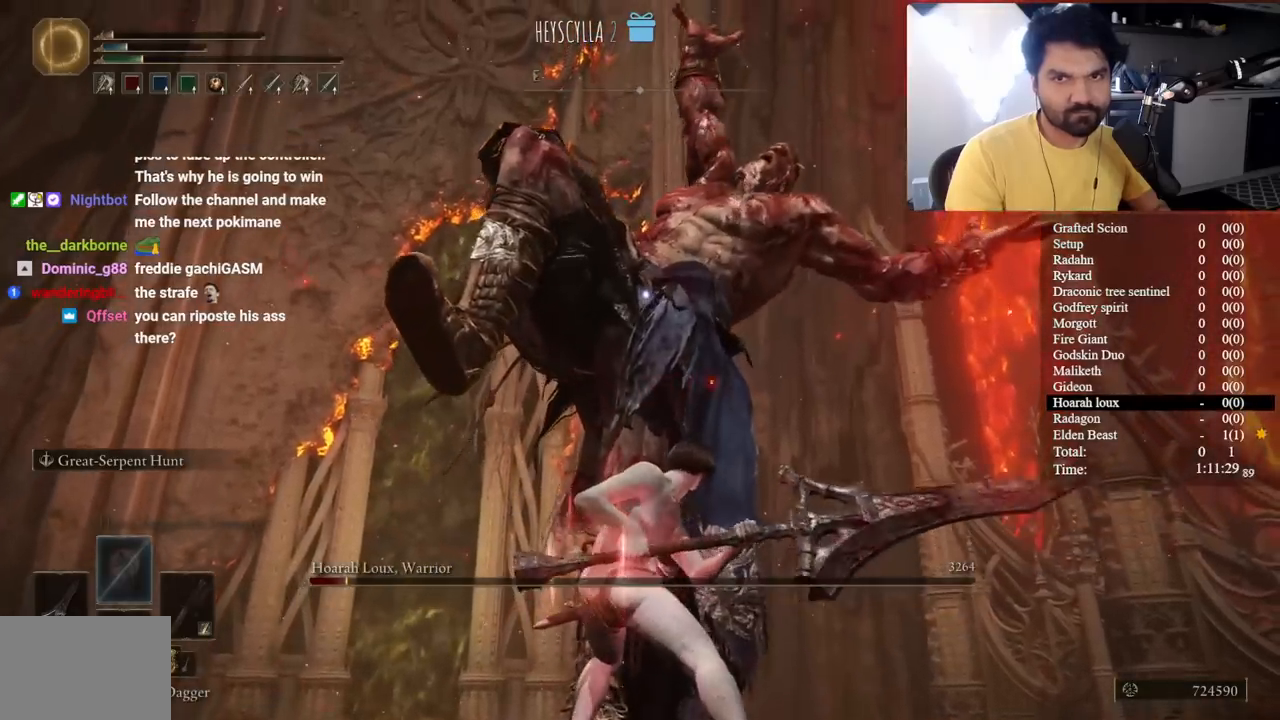
{"dt_ms": 500, "buttons": ["B"], "left_stick": "down", "right_stick": "center", "button_events": [[483, "B", "down"]]}
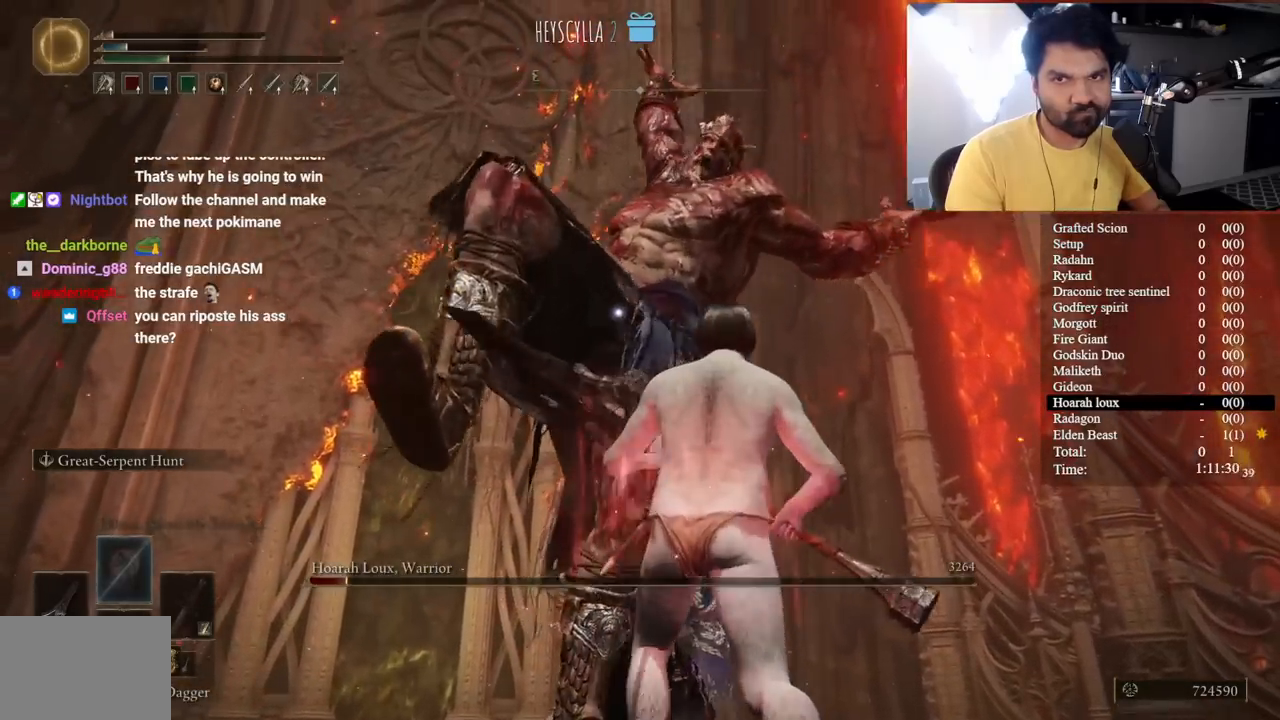
{"dt_ms": 500, "buttons": [], "left_stick": "down-right", "right_stick": "center", "button_events": [[183, "B", "up"]]}
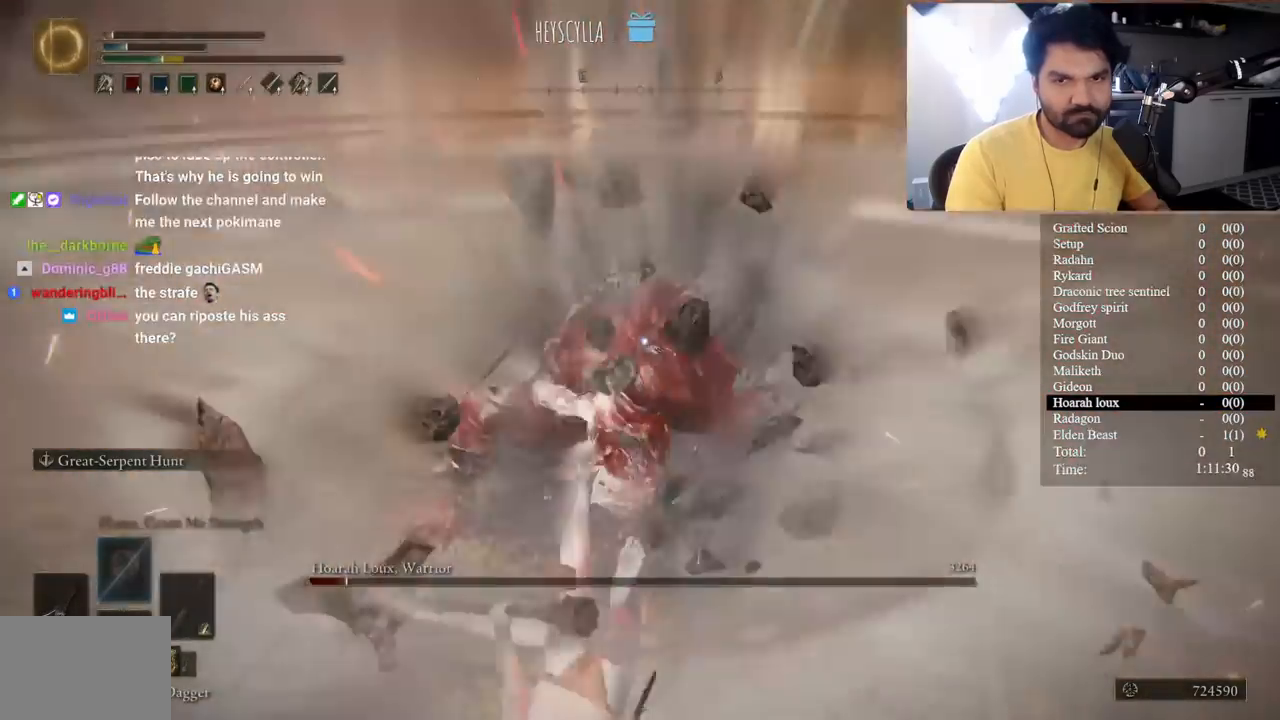
{"dt_ms": 500, "buttons": [], "left_stick": "up", "right_stick": "center", "button_events": []}
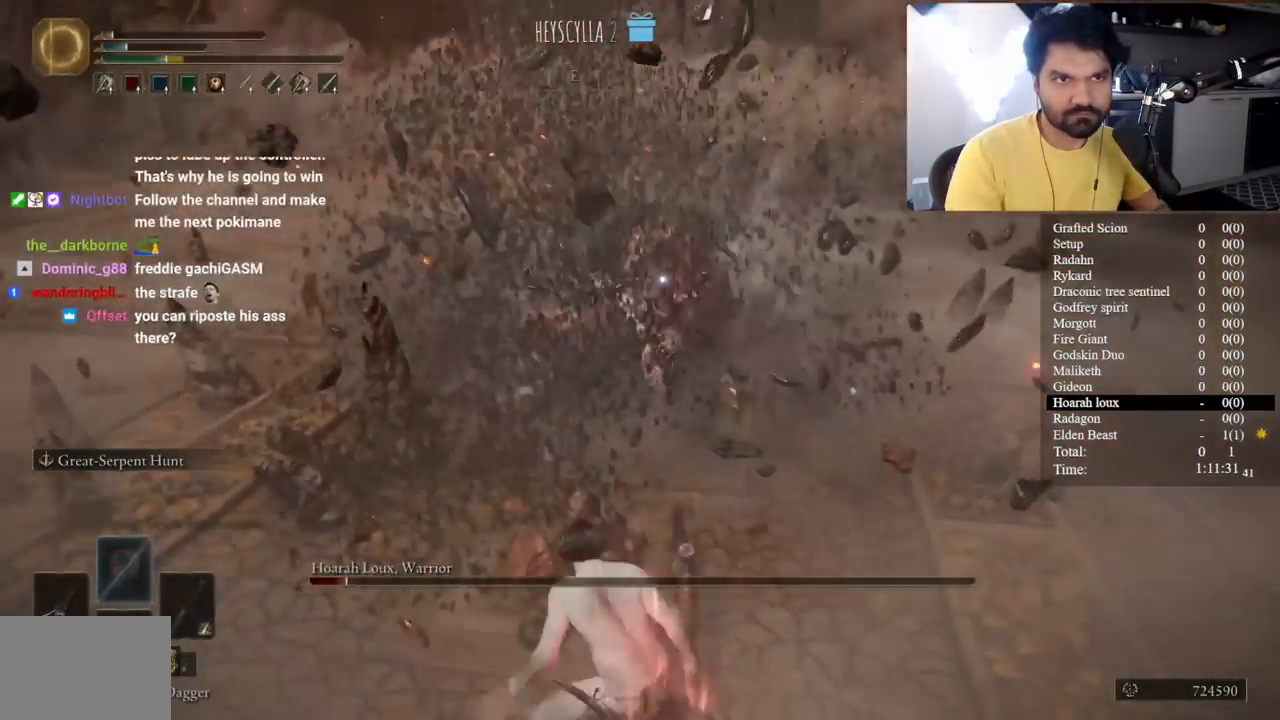
{"dt_ms": 500, "buttons": [], "left_stick": "up", "right_stick": "center", "button_events": []}
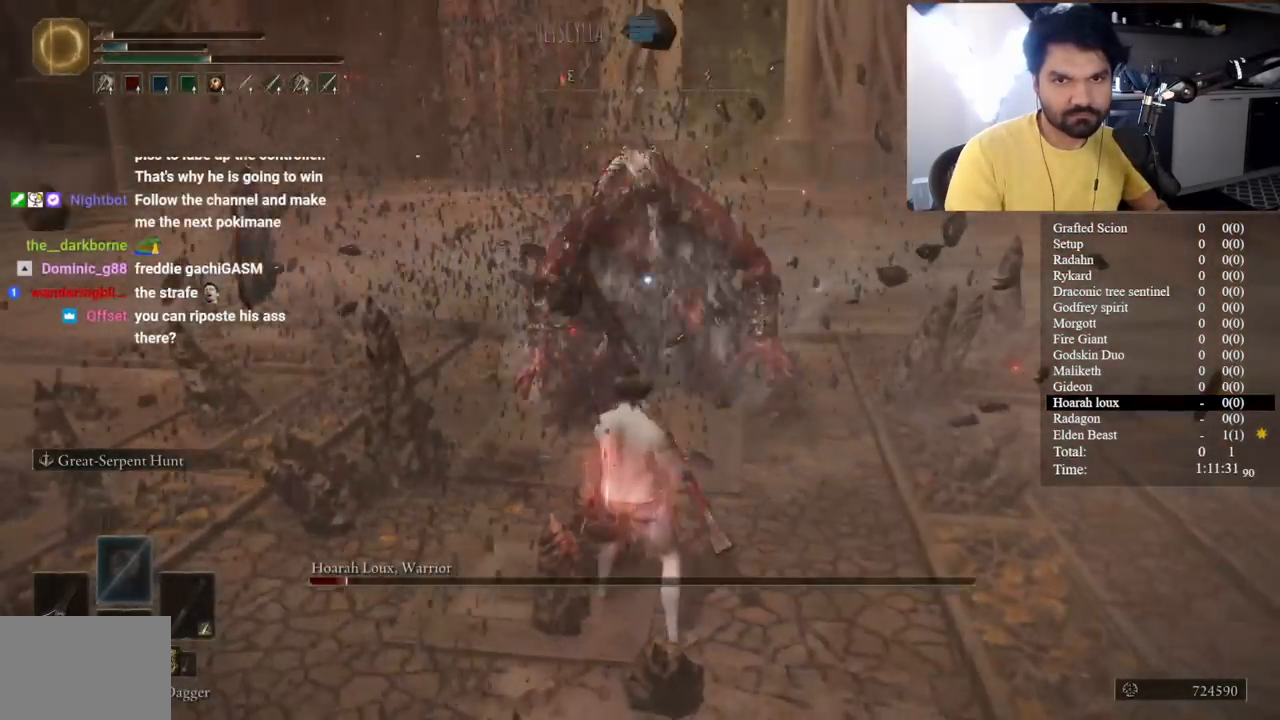
{"dt_ms": 500, "buttons": [], "left_stick": "center", "right_stick": "center", "button_events": []}
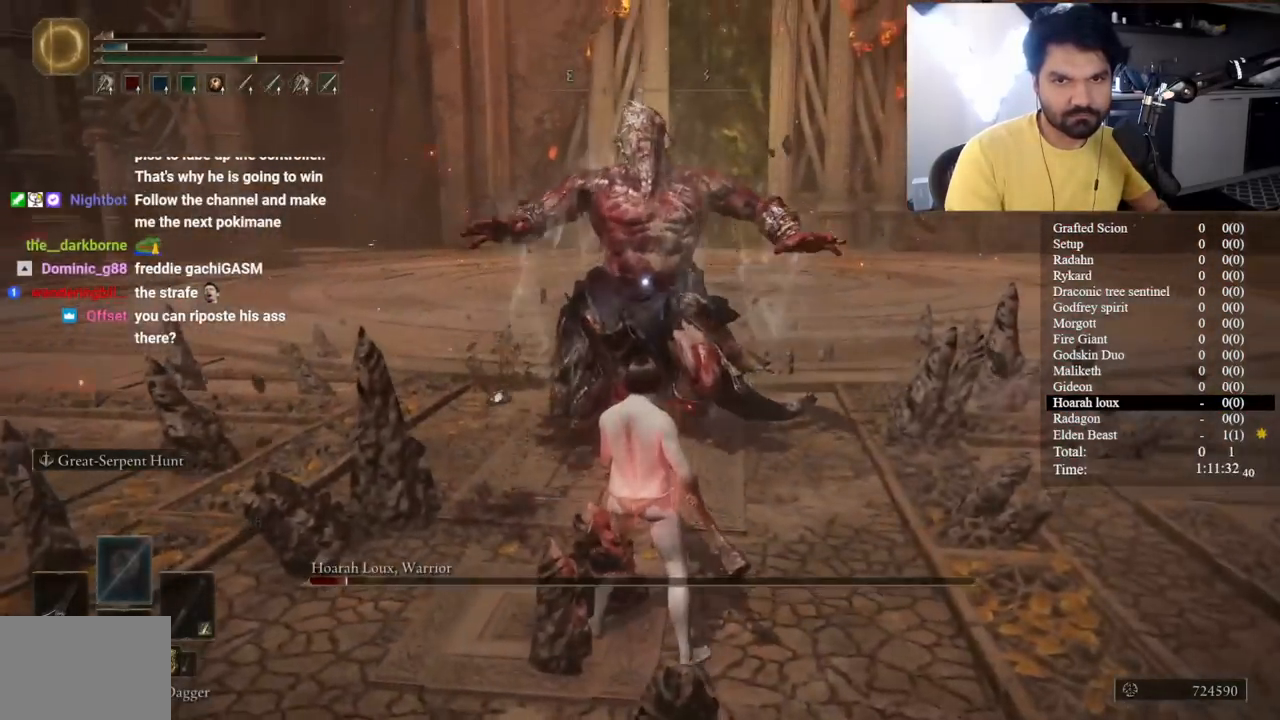
{"dt_ms": 500, "buttons": [], "left_stick": "center", "right_stick": "center", "button_events": [[133, "A", "down"], [317, "A", "up"]]}
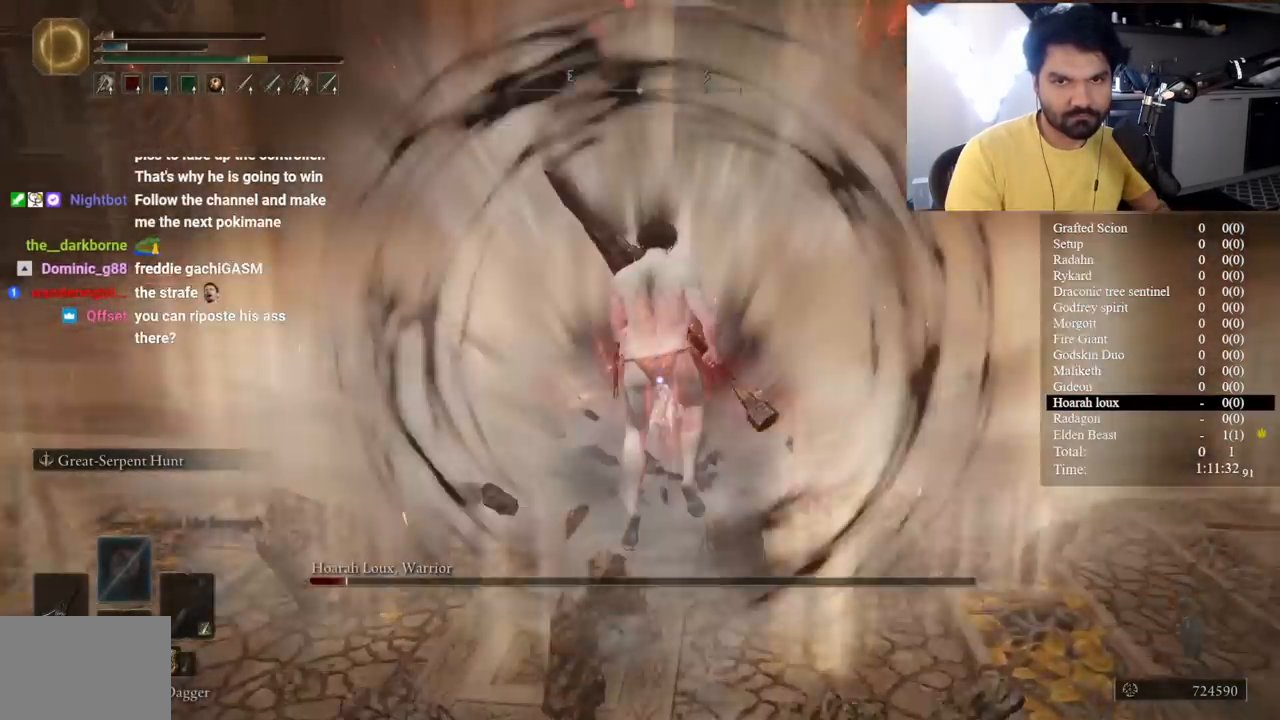
{"dt_ms": 500, "buttons": [], "left_stick": "up", "right_stick": "center", "button_events": []}
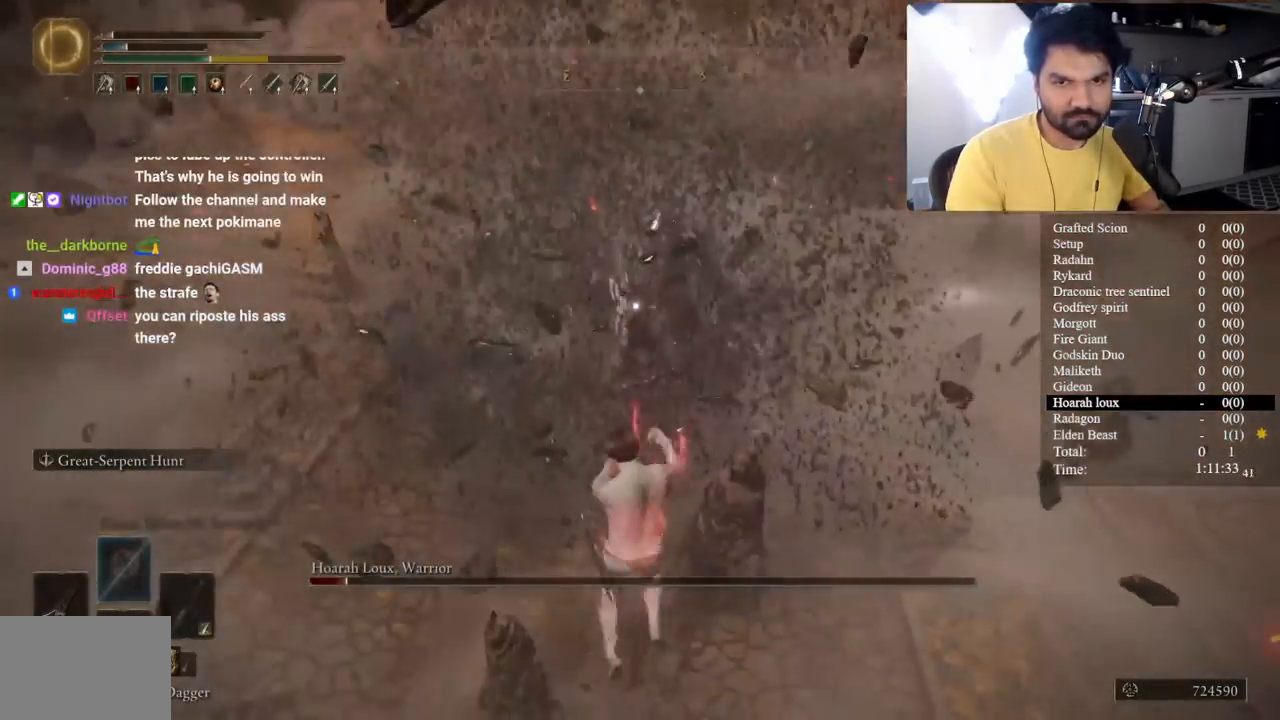
{"dt_ms": 500, "buttons": [], "left_stick": "up", "right_stick": "center", "button_events": [[150, "R2", "down"], [300, "R2", "up"], [367, "R2", "down"], [483, "R2", "up"]]}
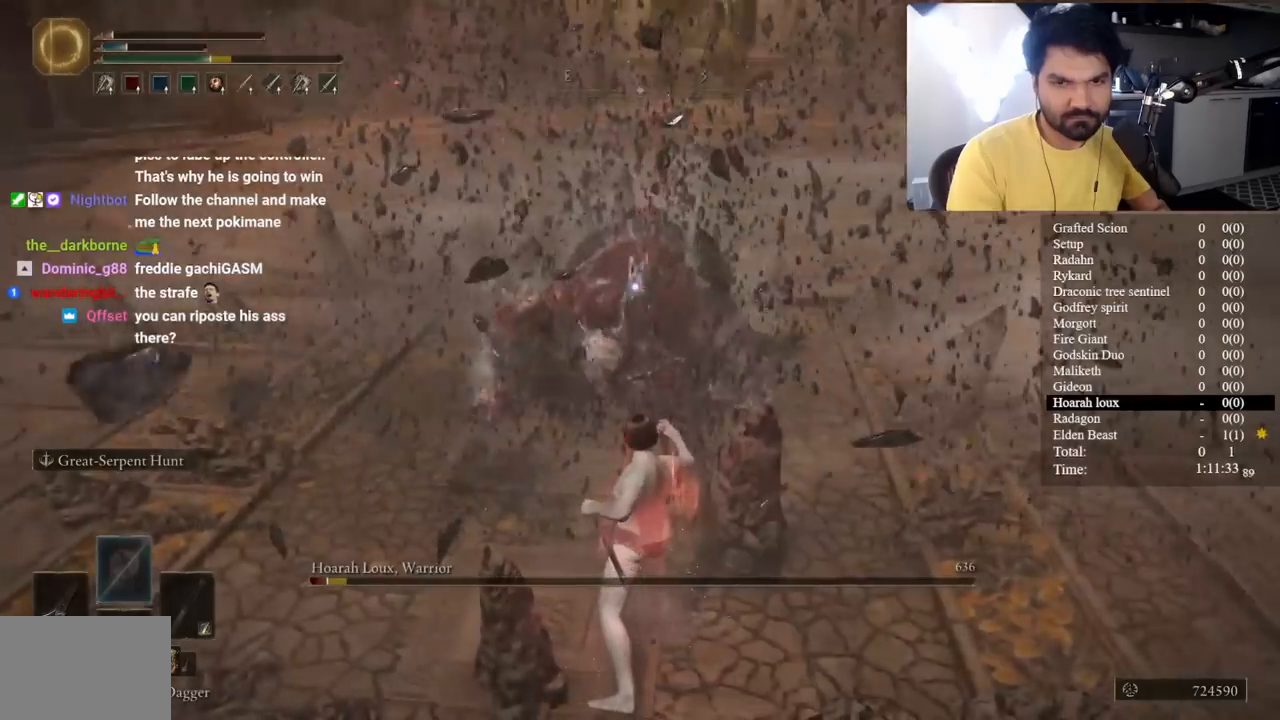
{"dt_ms": 500, "buttons": ["R2"], "left_stick": "up", "right_stick": "center", "button_events": [[33, "R2", "down"]]}
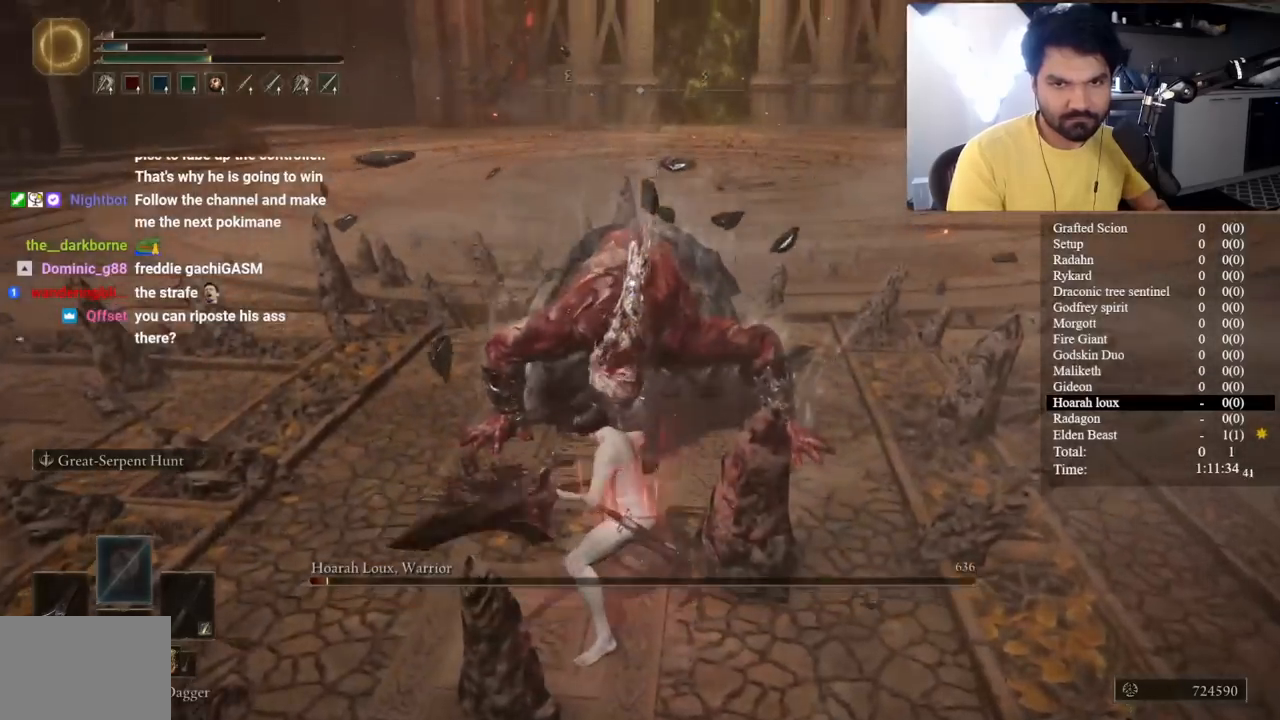
{"dt_ms": 500, "buttons": ["R2"], "left_stick": "up", "right_stick": "center", "button_events": []}
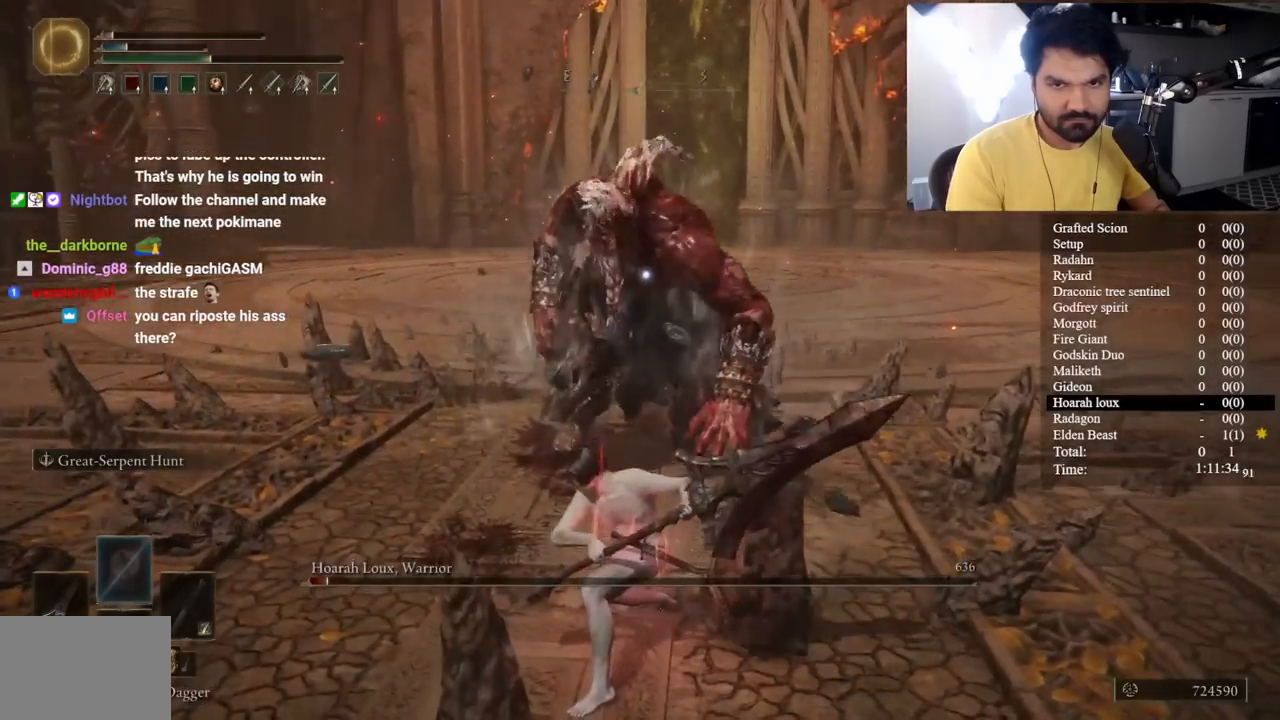
{"dt_ms": 500, "buttons": ["R2"], "left_stick": "up", "right_stick": "center", "button_events": []}
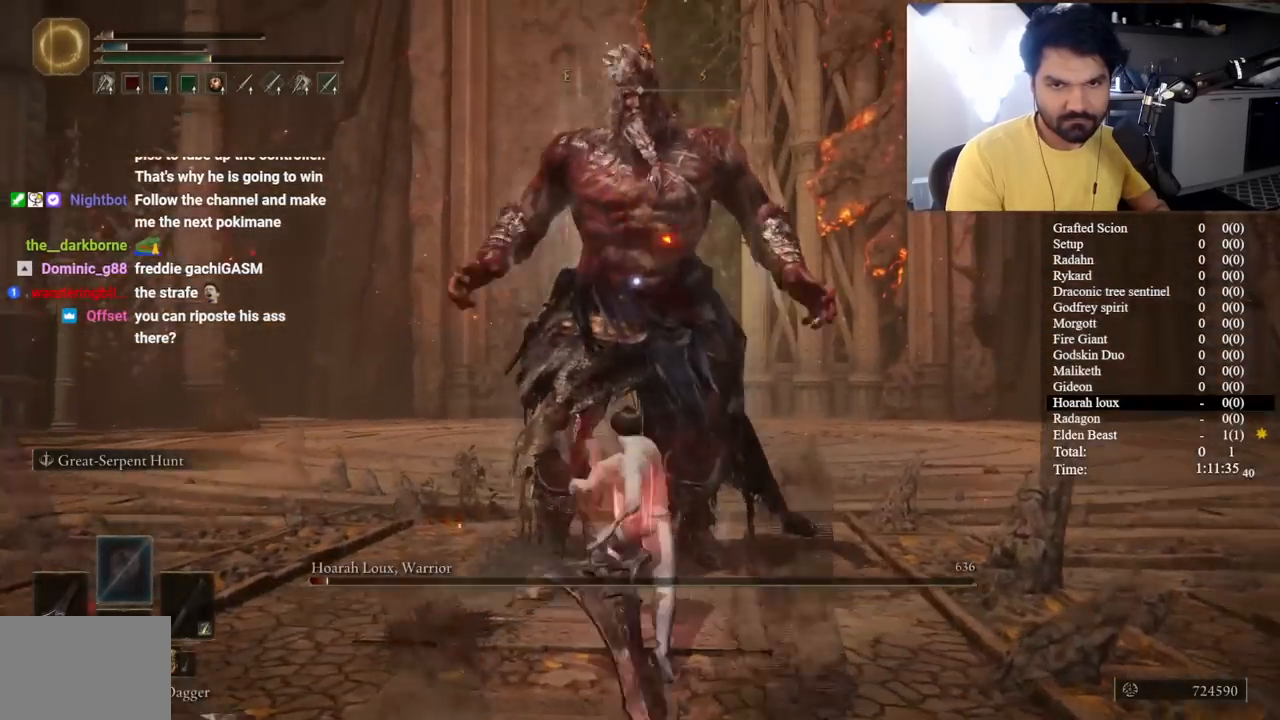
{"dt_ms": 1000, "buttons": [], "left_stick": "up", "right_stick": "center", "button_events": [[383, "R2", "up"], [483, "R3", "down"], [583, "R3", "up"]]}
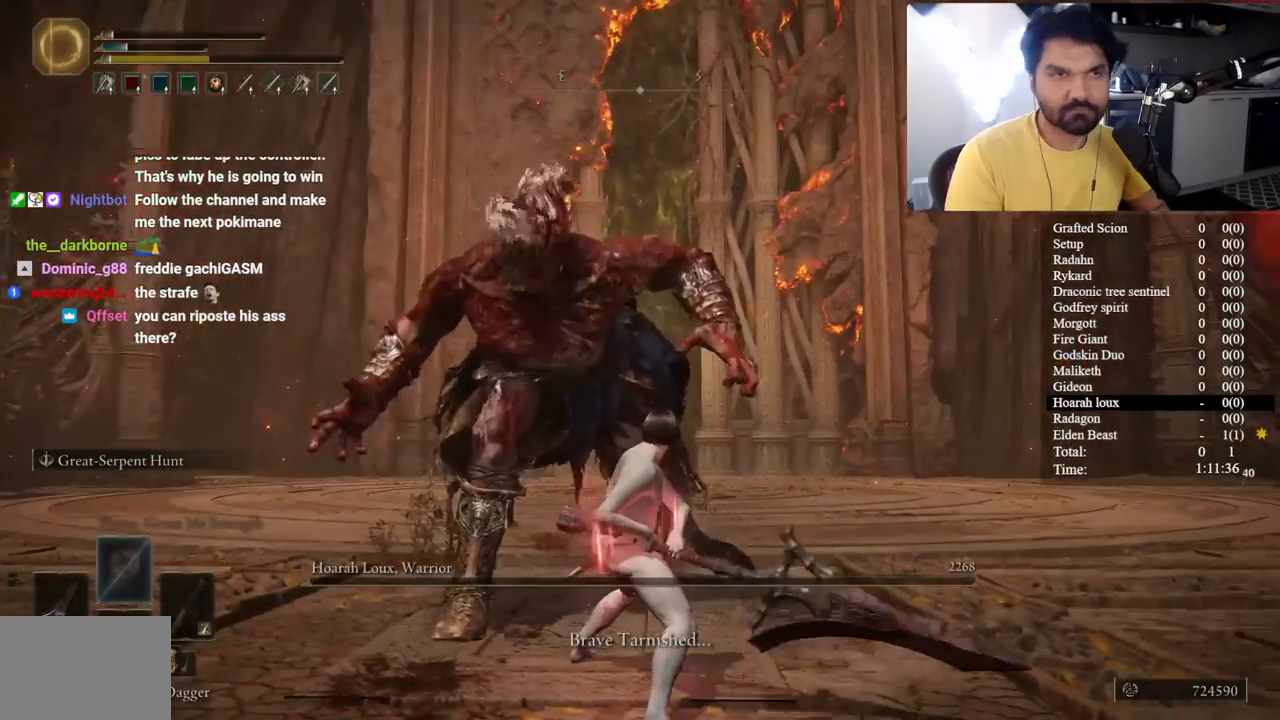
{"dt_ms": 500, "buttons": [], "left_stick": "up-right", "right_stick": "center", "button_events": []}
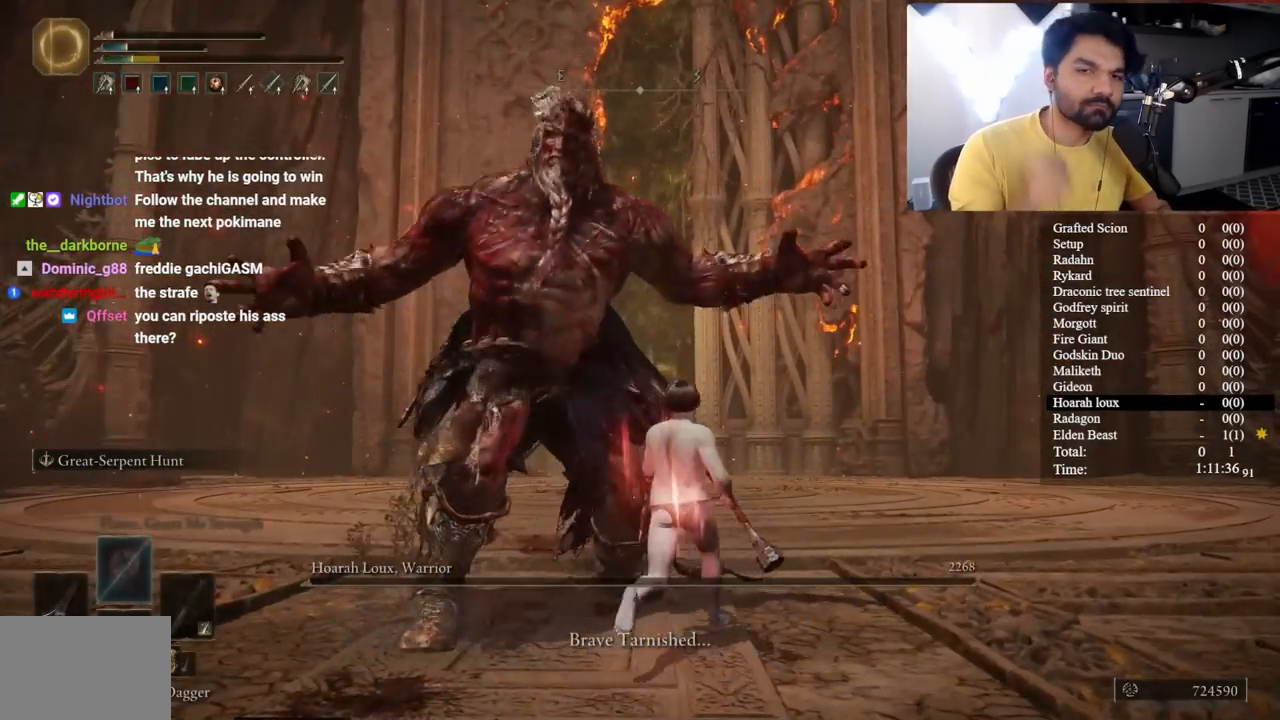
{"dt_ms": 500, "buttons": [], "left_stick": "up", "right_stick": "center", "button_events": []}
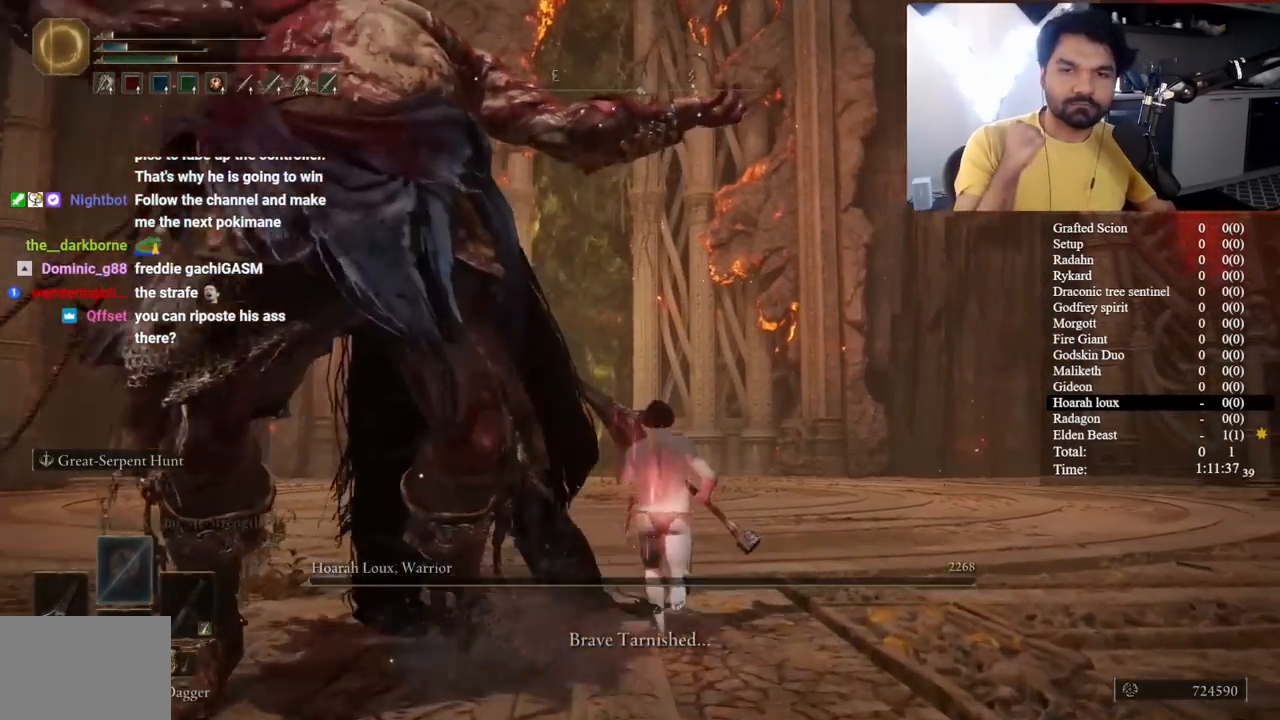
{"dt_ms": 500, "buttons": [], "left_stick": "up", "right_stick": "center", "button_events": []}
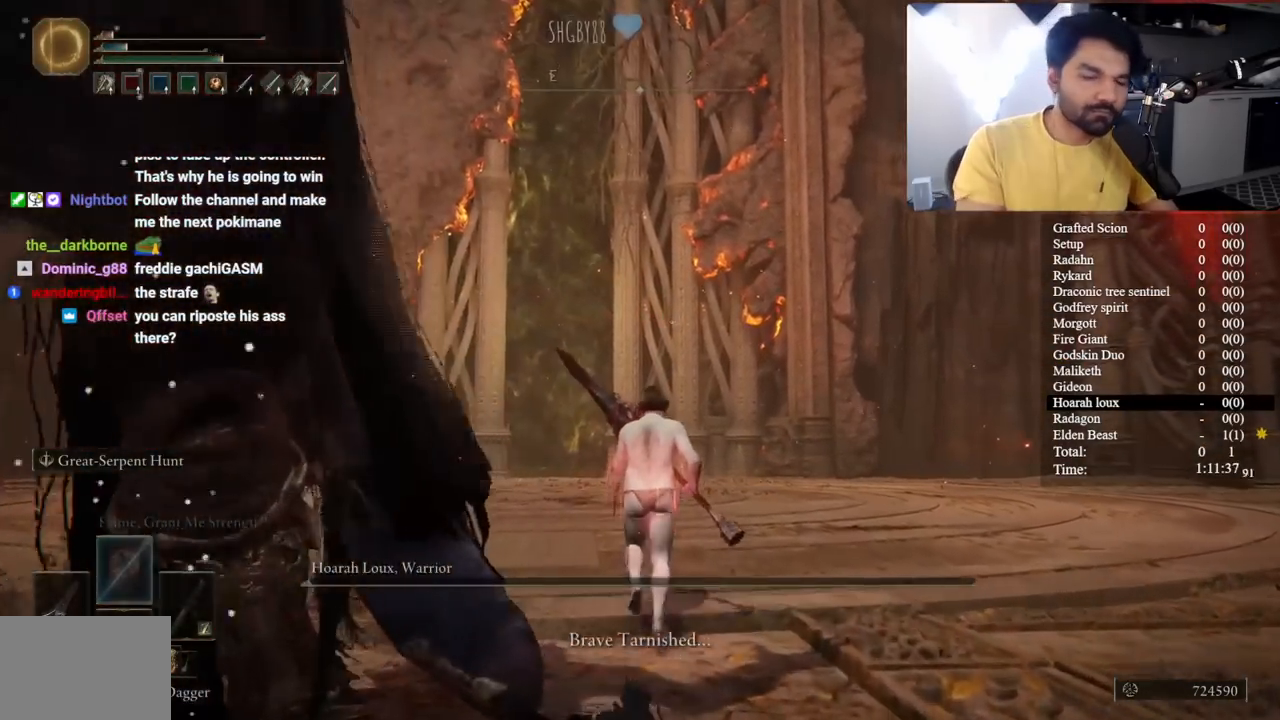
{"dt_ms": 500, "buttons": ["B"], "left_stick": "up-left", "right_stick": "down", "button_events": [[117, "B", "down"]]}